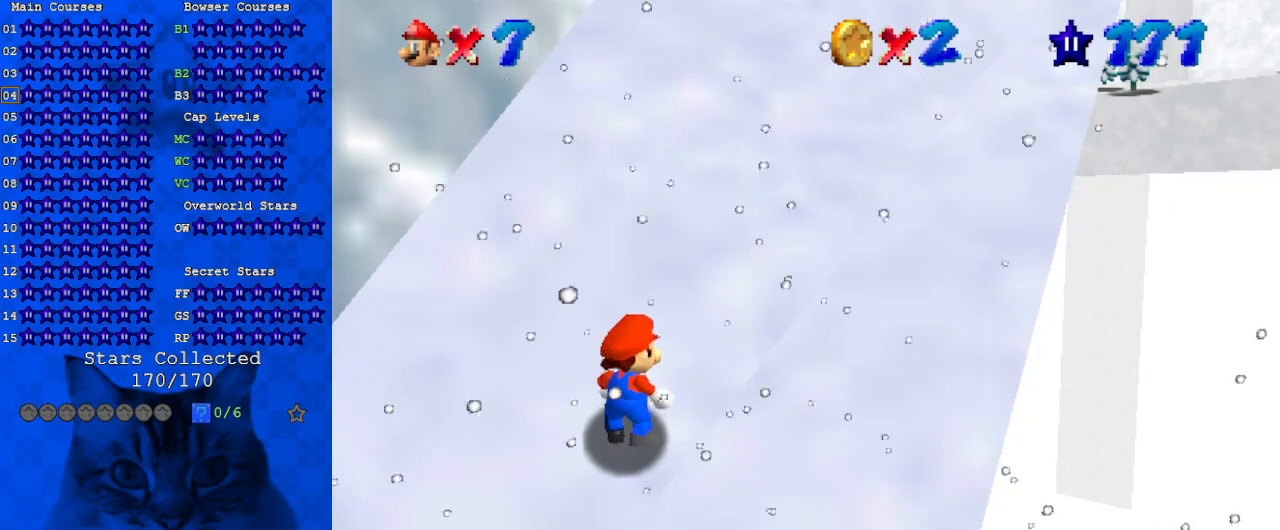
Gameplay with keyboard; each line is a JSON object with the keys held at the frame after it. "events" lists presses ("down") and releases ("up") of "a", "c", "ctrl", "d", "down", "left", "return", "right", "s", "shift", "up", "w", "x" and "y" between this image and that frame as [ms after this image, input, new state], when the widget could be followed in between. No other keys are recorded. Mouse input is not recorded.
{"keys": ["up"], "events": [[67, "down", "down"], [167, "down", "up"], [167, "y", "down"], [200, "shift", "down"], [267, "up", "down"], [300, "shift", "up"], [300, "y", "up"]]}
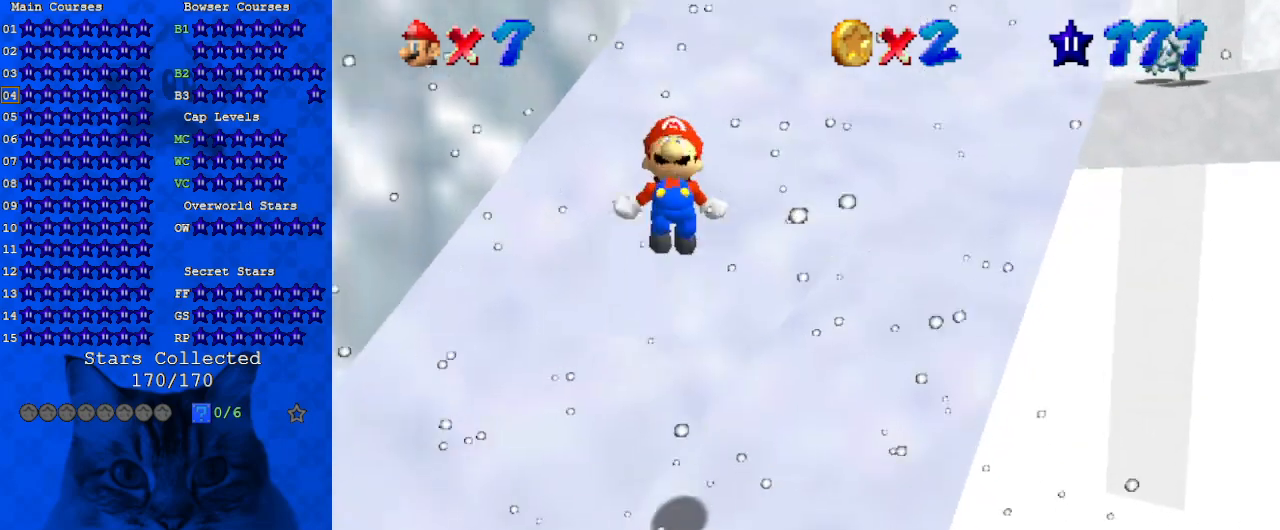
{"keys": ["up", "y"], "events": [[33, "up", "up"], [133, "up", "down"], [500, "y", "down"]]}
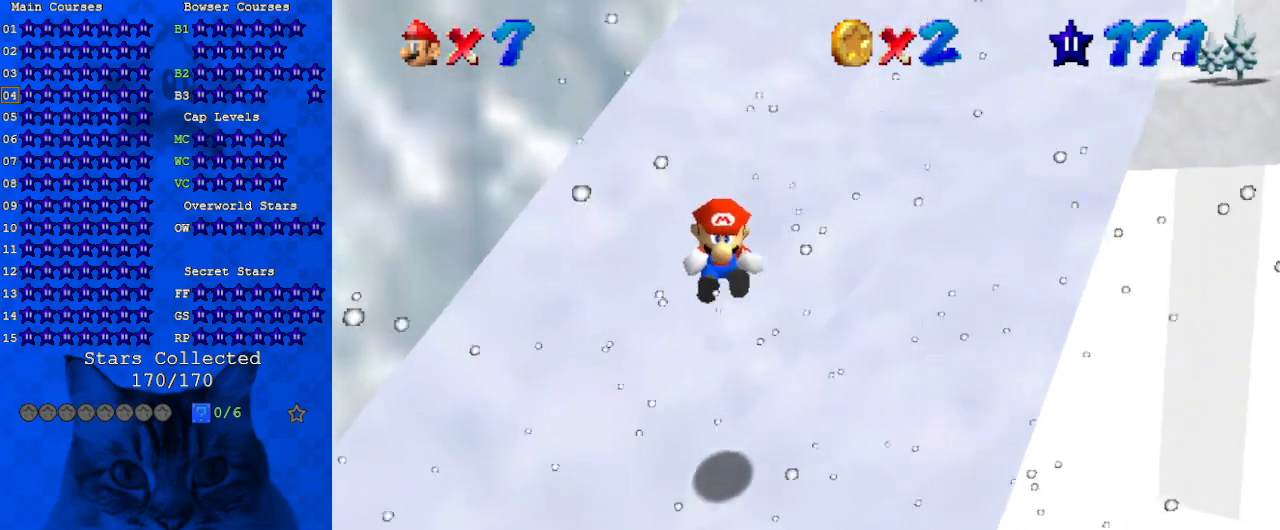
{"keys": ["shift", "up", "y"], "events": [[100, "shift", "down"], [233, "shift", "up"], [267, "shift", "down"], [467, "shift", "up"], [500, "shift", "down"]]}
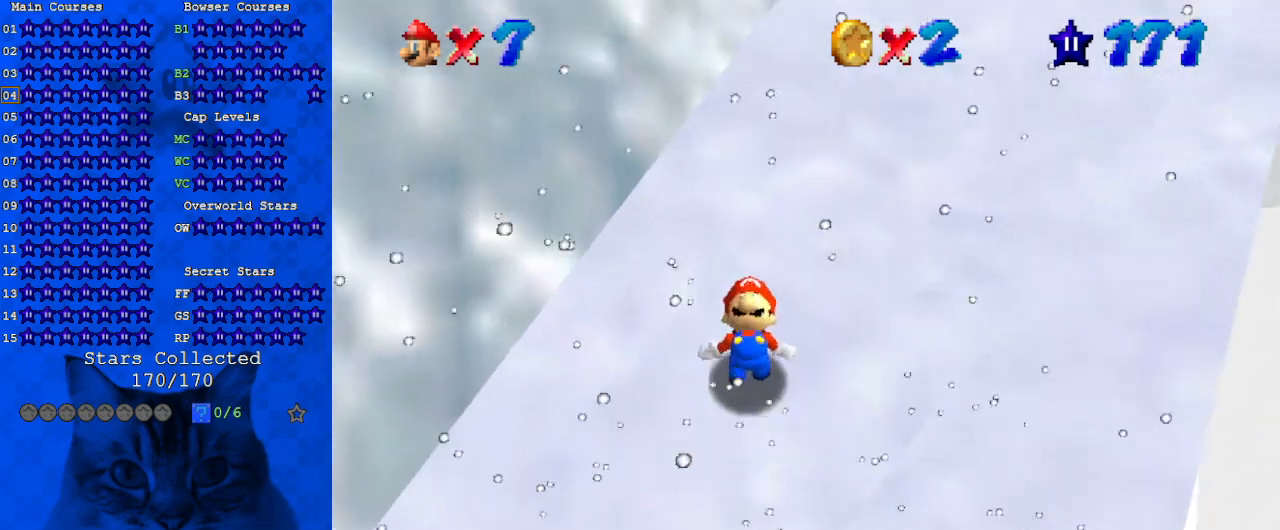
{"keys": ["shift", "up", "y"], "events": [[100, "shift", "up"], [167, "shift", "down"], [200, "shift", "up"], [233, "shift", "down"], [300, "shift", "up"], [333, "shift", "down"], [433, "shift", "up"], [500, "shift", "down"]]}
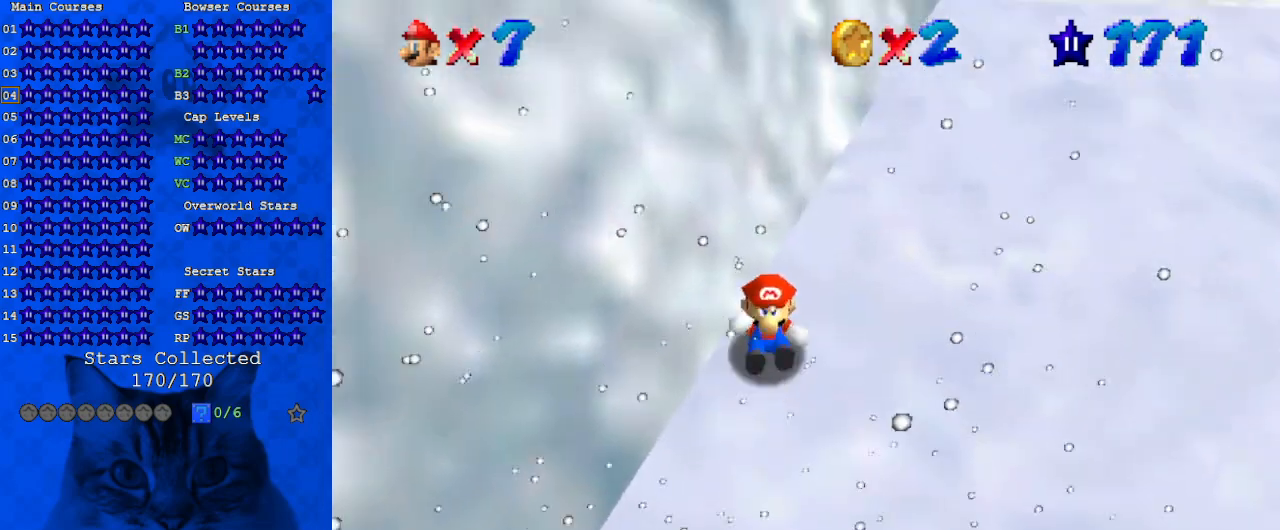
{"keys": ["up", "y"], "events": [[33, "shift", "up"], [67, "shift", "down"], [133, "shift", "up"], [200, "shift", "down"], [267, "shift", "up"], [300, "shift", "down"], [367, "shift", "up"], [400, "shift", "down"], [467, "shift", "up"]]}
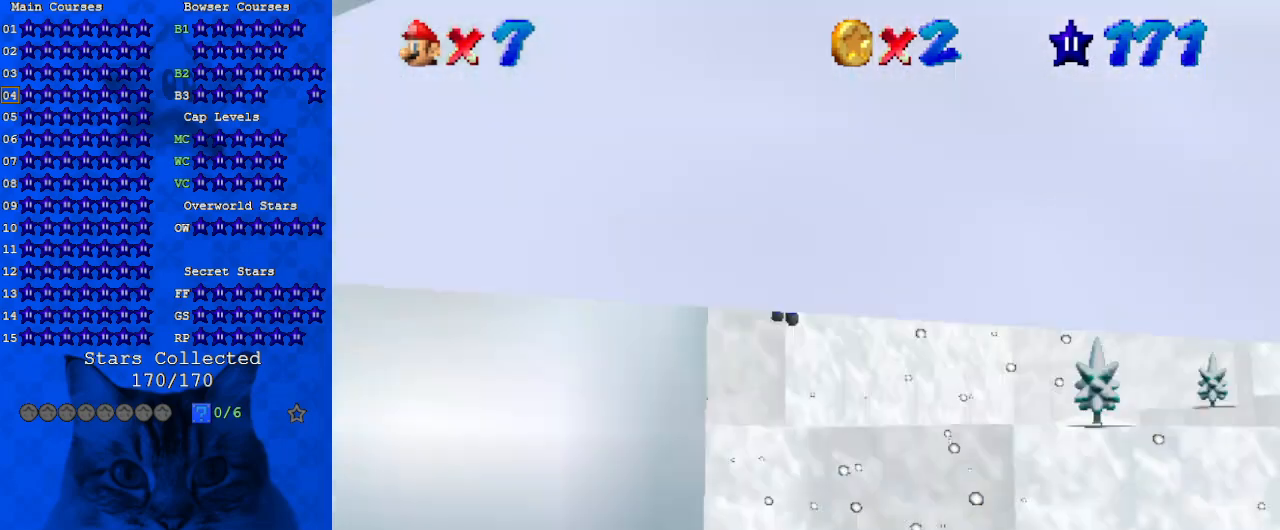
{"keys": ["left", "up"], "events": [[33, "shift", "down"], [100, "shift", "up"], [233, "left", "down"], [233, "y", "up"]]}
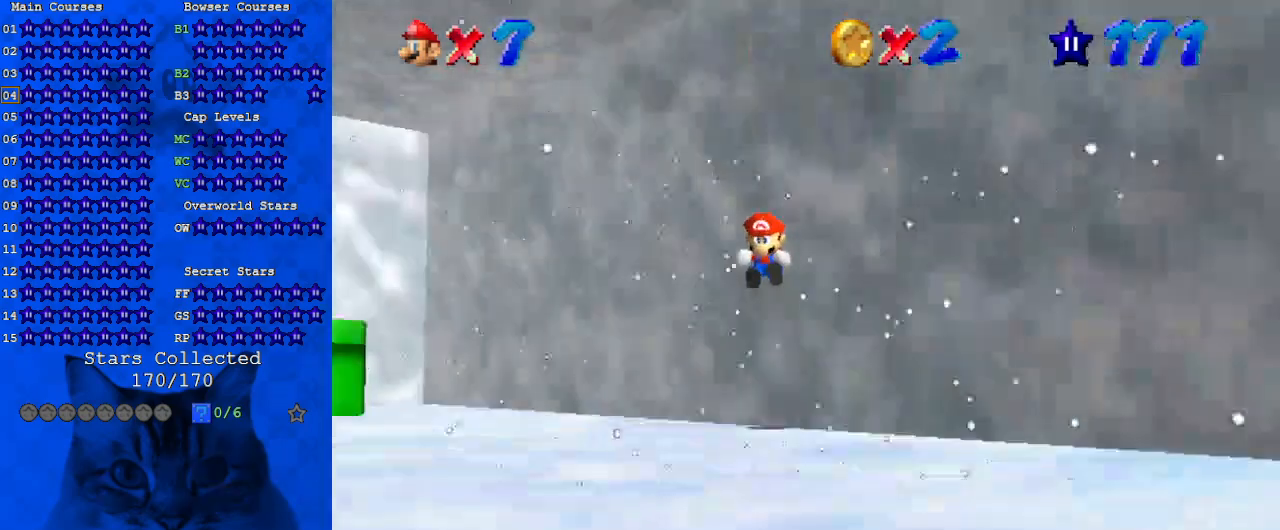
{"keys": ["right"], "events": [[67, "left", "up"], [67, "up", "up"], [333, "right", "down"]]}
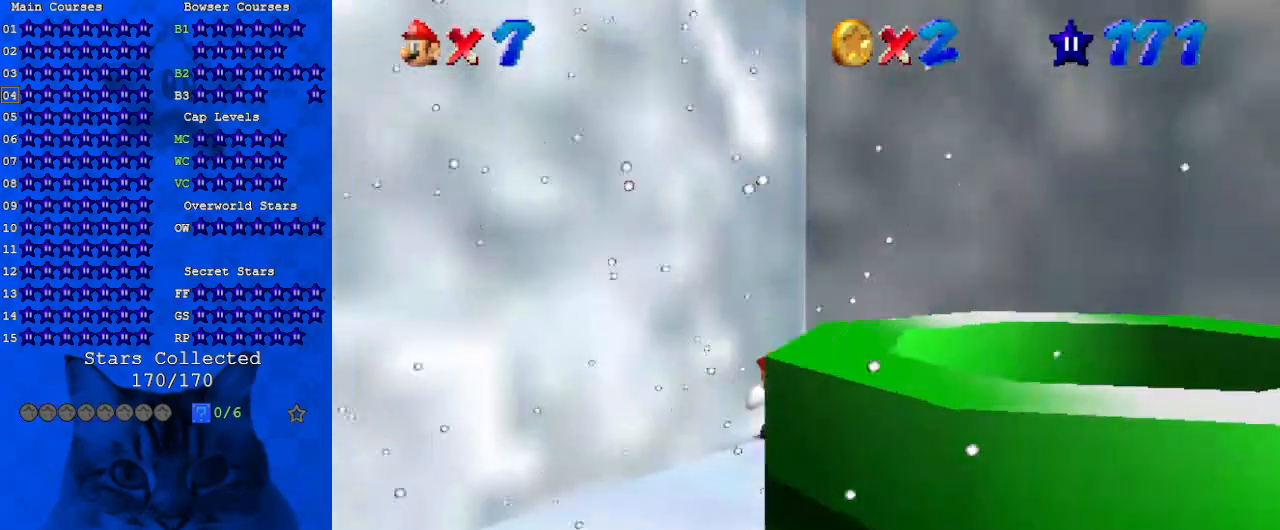
{"keys": ["a", "down", "right"], "events": [[33, "right", "up"], [300, "ctrl", "down"], [433, "ctrl", "up"], [433, "down", "down"], [500, "a", "down"], [500, "right", "down"]]}
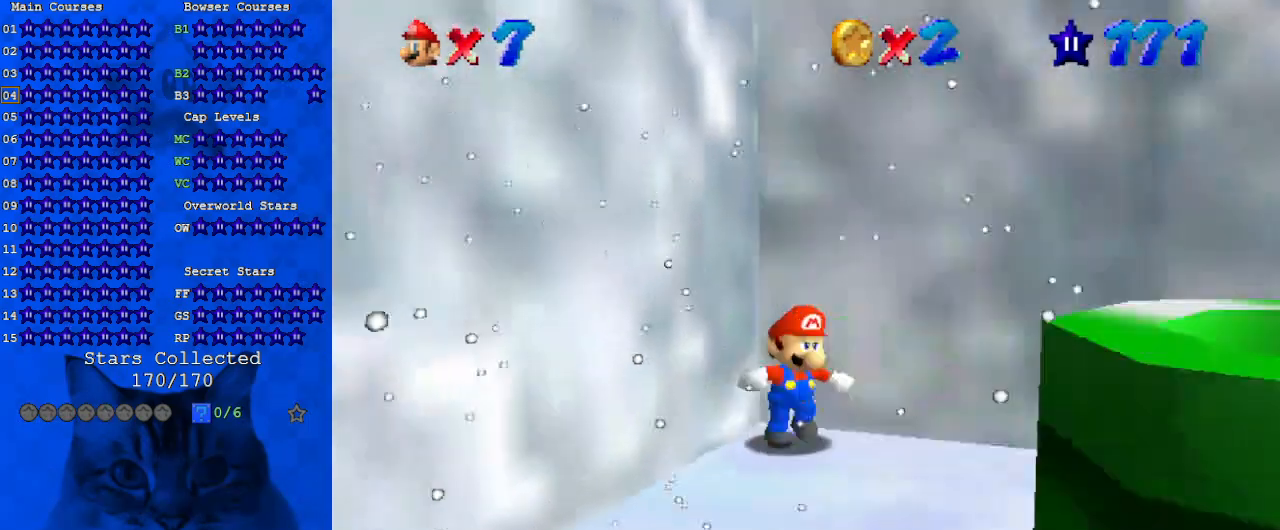
{"keys": ["right", "shift"], "events": [[167, "a", "up"], [500, "down", "up"], [500, "shift", "down"]]}
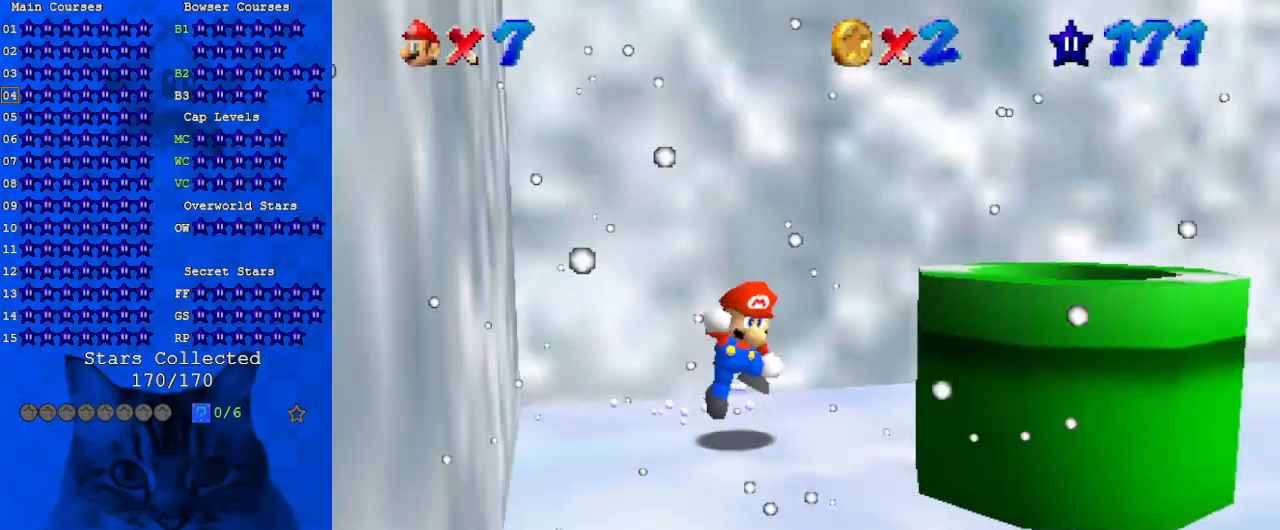
{"keys": [], "events": [[200, "right", "up"], [200, "shift", "up"], [233, "ctrl", "down"], [333, "left", "down"], [367, "ctrl", "up"], [433, "left", "up"]]}
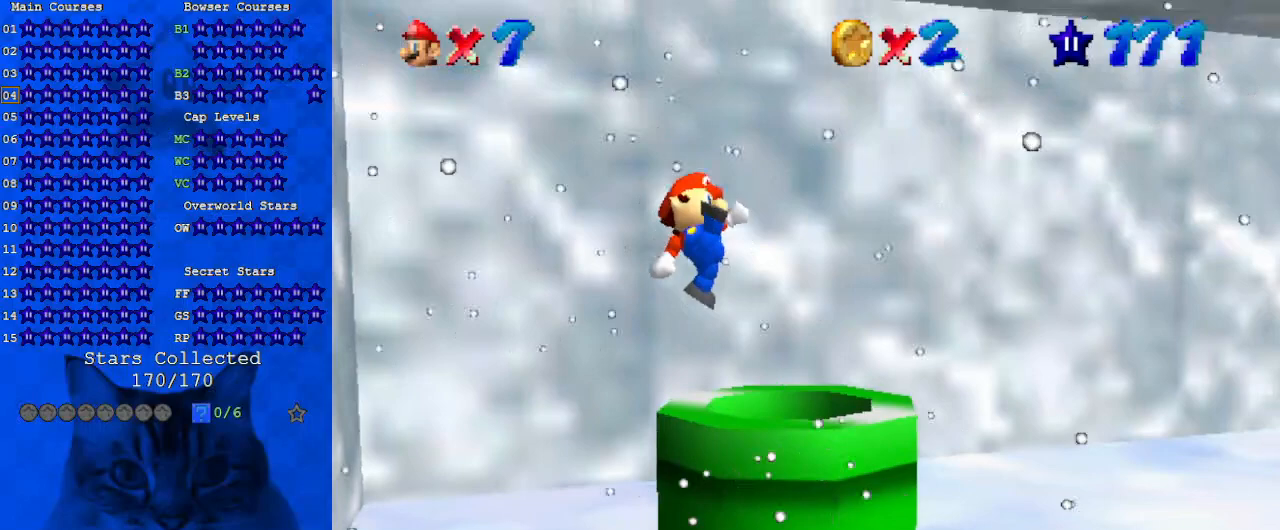
{"keys": [], "events": [[233, "ctrl", "down"], [367, "ctrl", "up"]]}
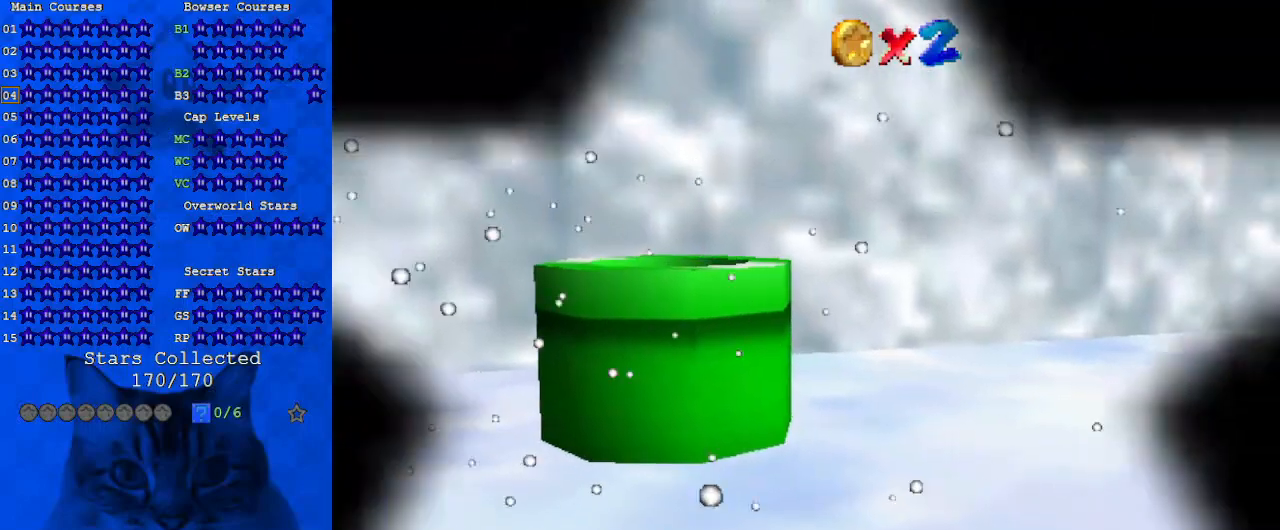
{"keys": [], "events": []}
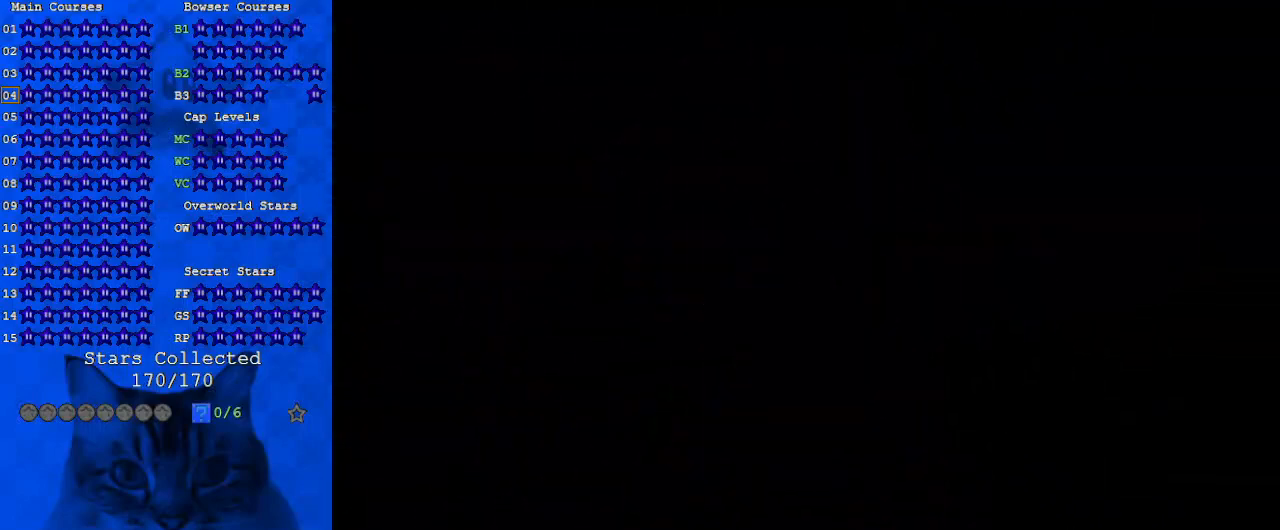
{"keys": [], "events": [[100, "shift", "down"], [333, "shift", "up"]]}
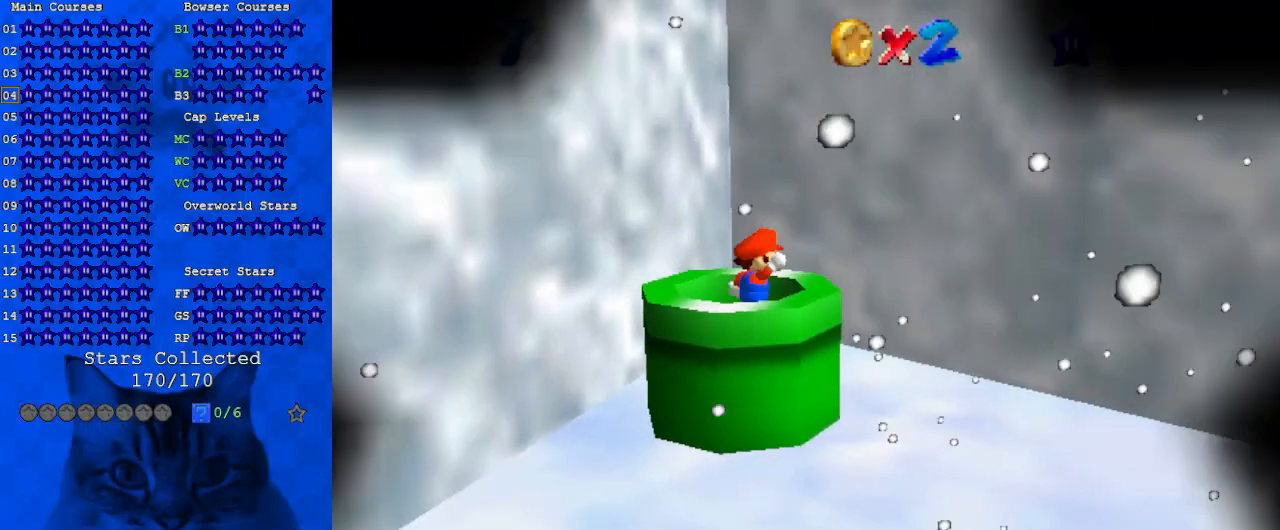
{"keys": [], "events": [[100, "c", "down"], [300, "c", "up"]]}
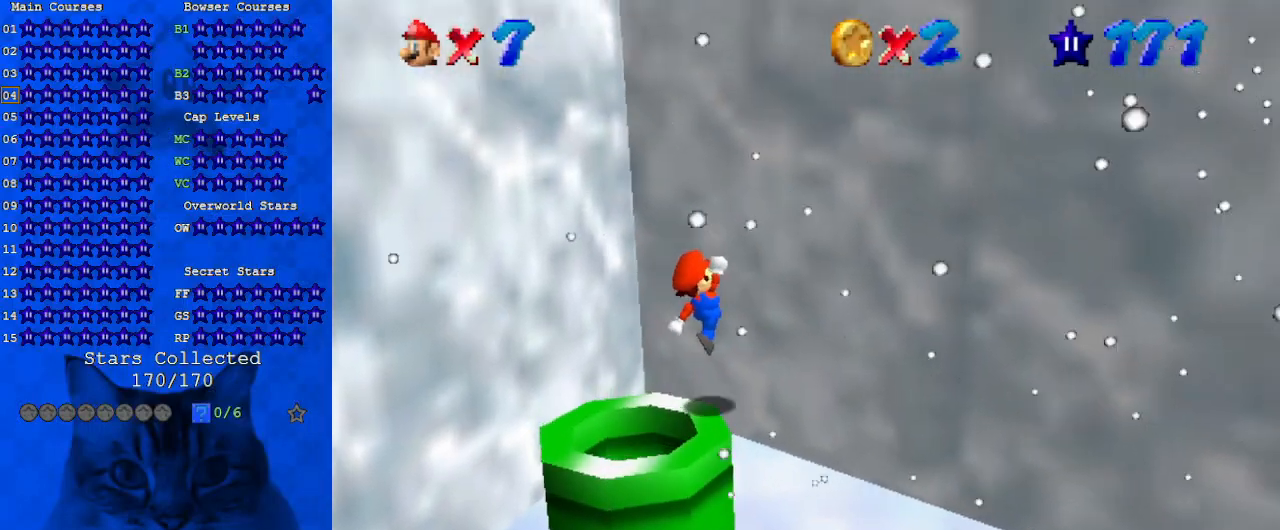
{"keys": [], "events": []}
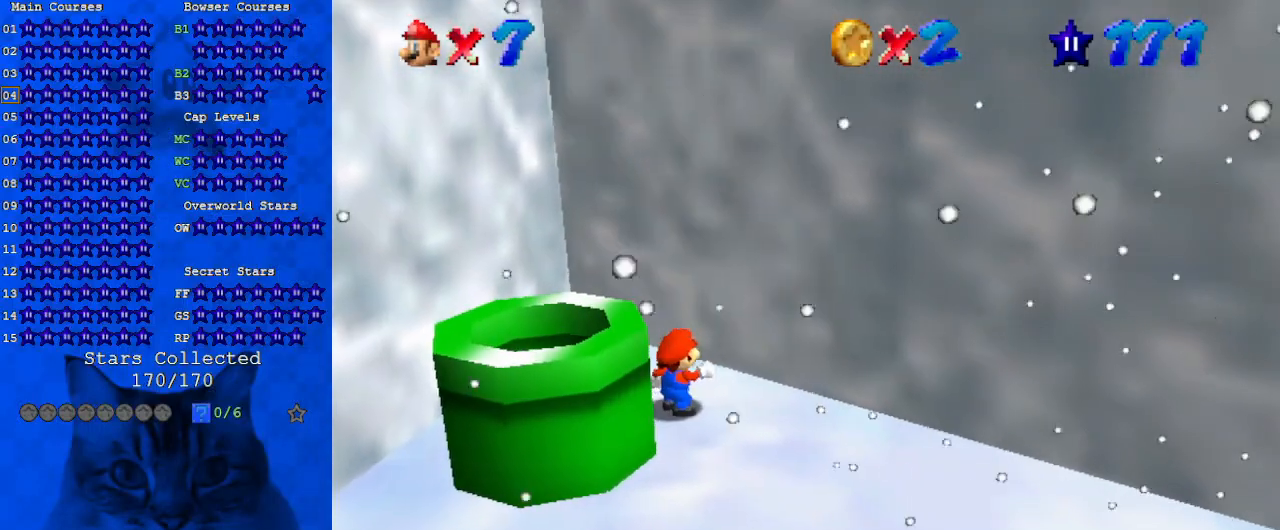
{"keys": [], "events": []}
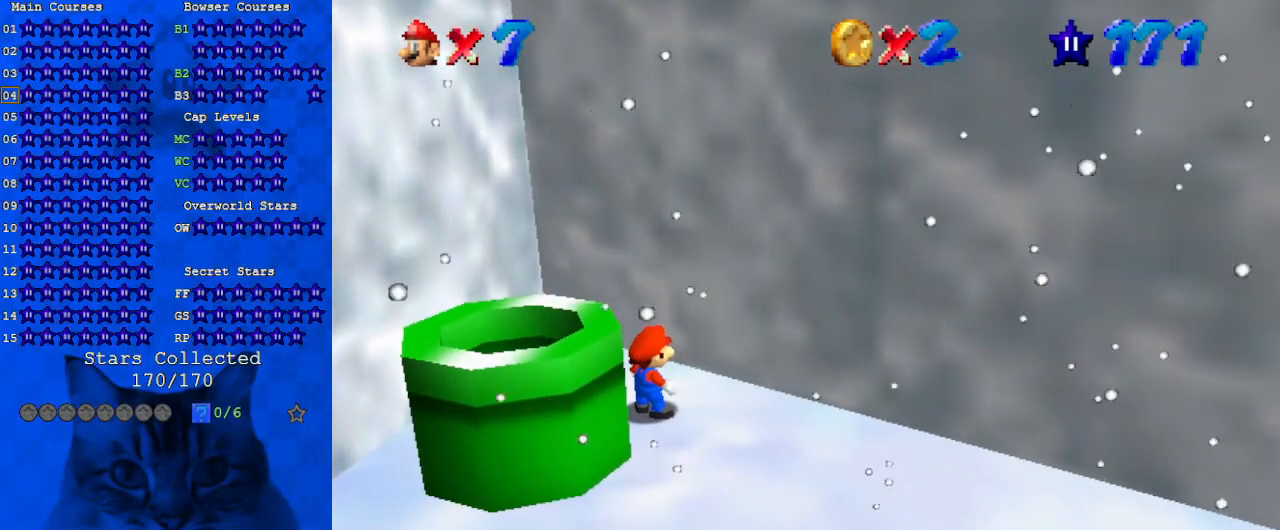
{"keys": ["y"], "events": [[167, "a", "down"], [333, "a", "up"], [467, "y", "down"]]}
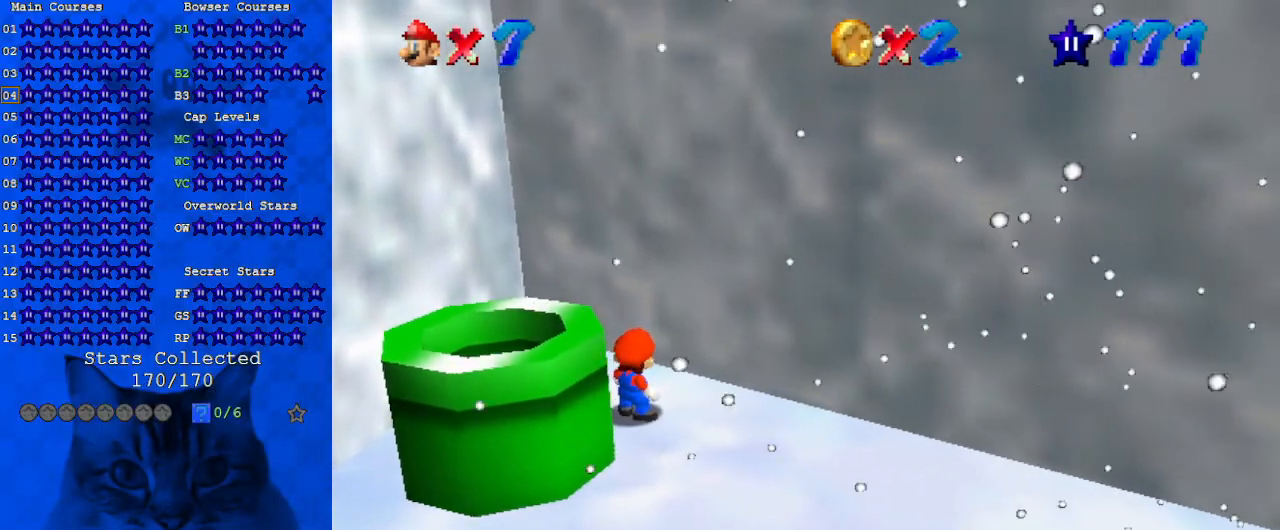
{"keys": [], "events": [[33, "return", "down"], [33, "y", "up"], [133, "return", "up"]]}
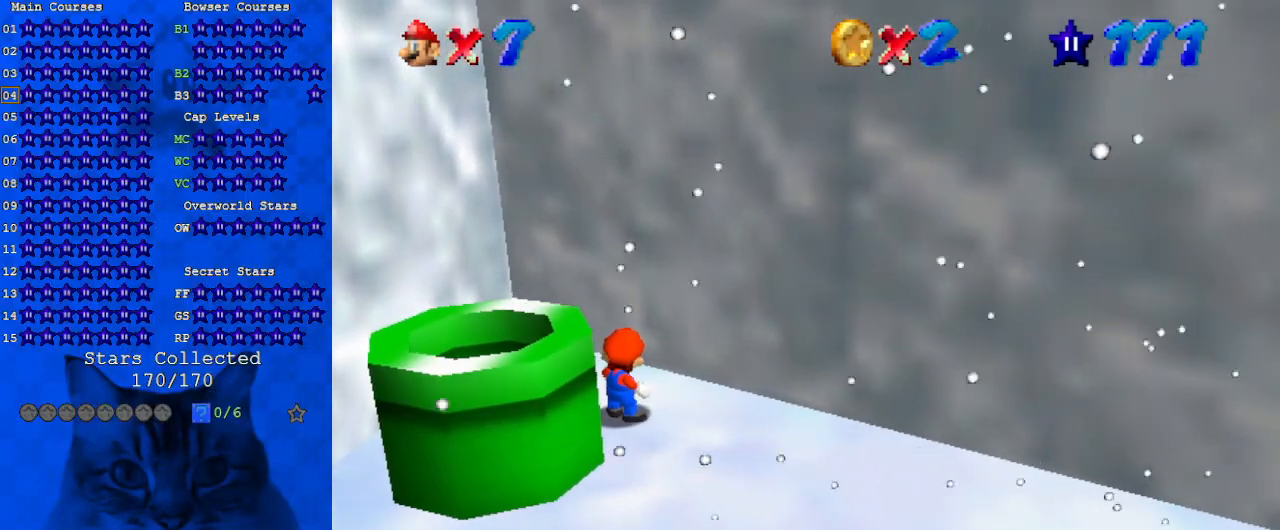
{"keys": [], "events": []}
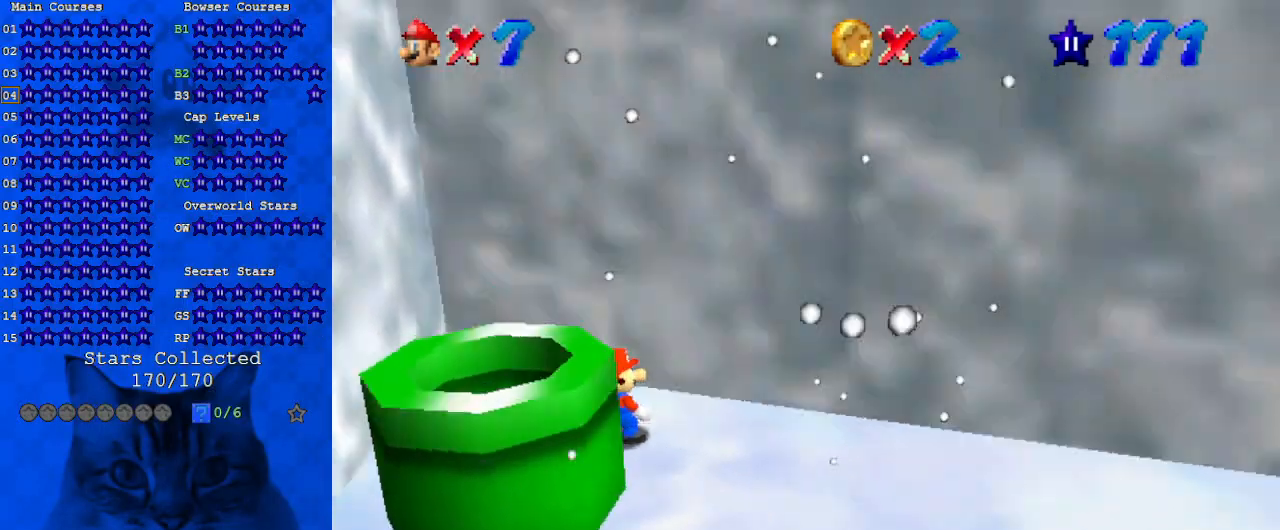
{"keys": ["right", "up"], "events": [[33, "a", "down"], [133, "a", "up"], [167, "a", "down"], [200, "right", "down"], [367, "a", "up"], [500, "up", "down"]]}
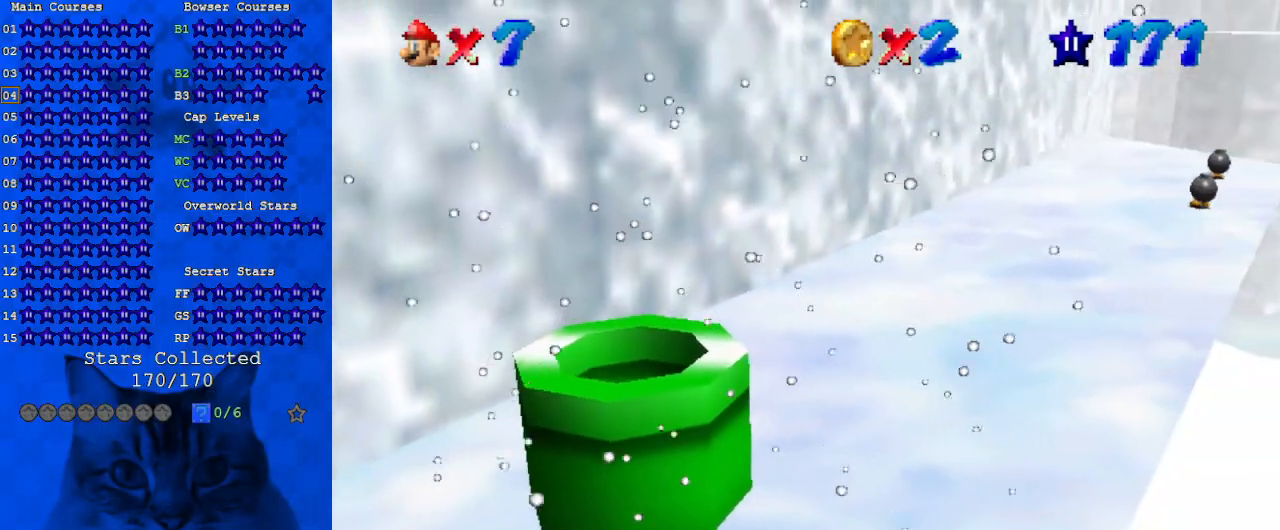
{"keys": ["right", "up"], "events": [[133, "shift", "down"], [267, "shift", "up"]]}
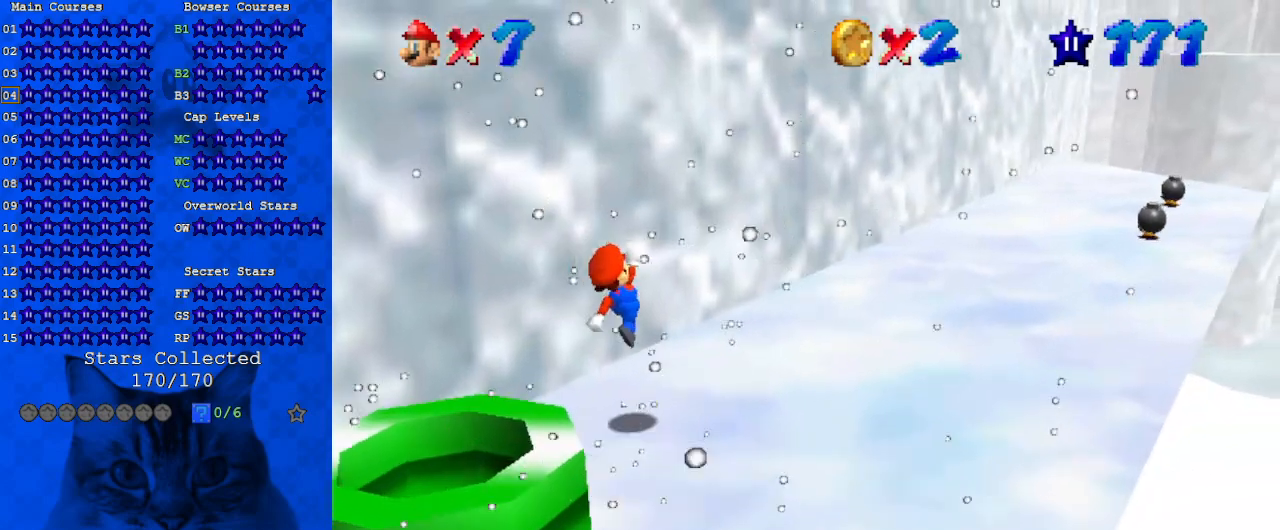
{"keys": ["right"], "events": [[200, "ctrl", "down"], [233, "shift", "down"], [300, "up", "up"], [333, "ctrl", "up"], [400, "shift", "up"]]}
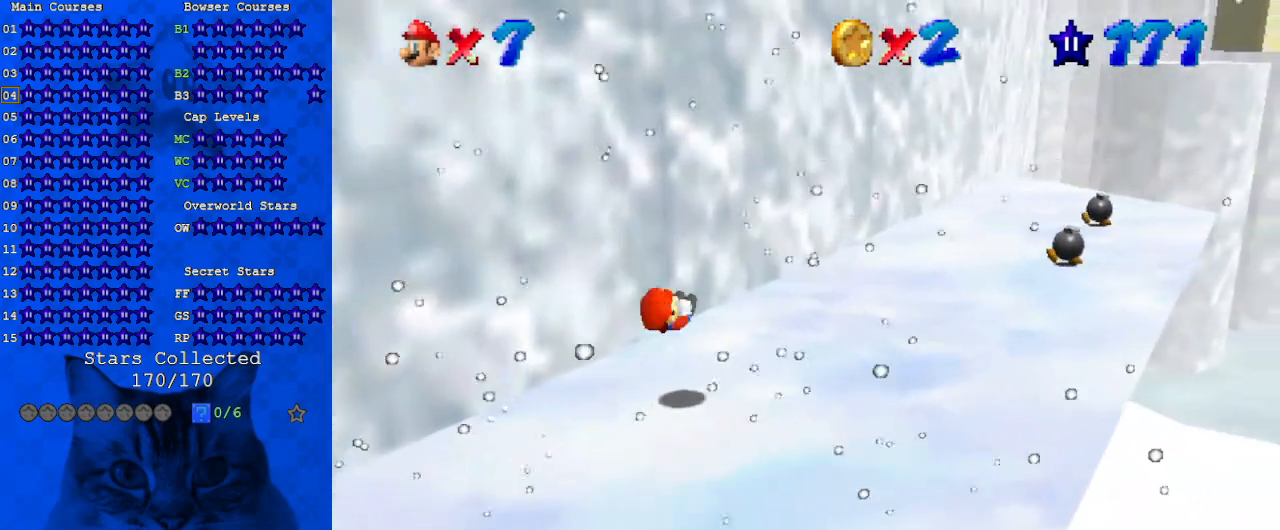
{"keys": ["down", "right"], "events": [[267, "d", "down"], [267, "down", "down"], [400, "d", "up"]]}
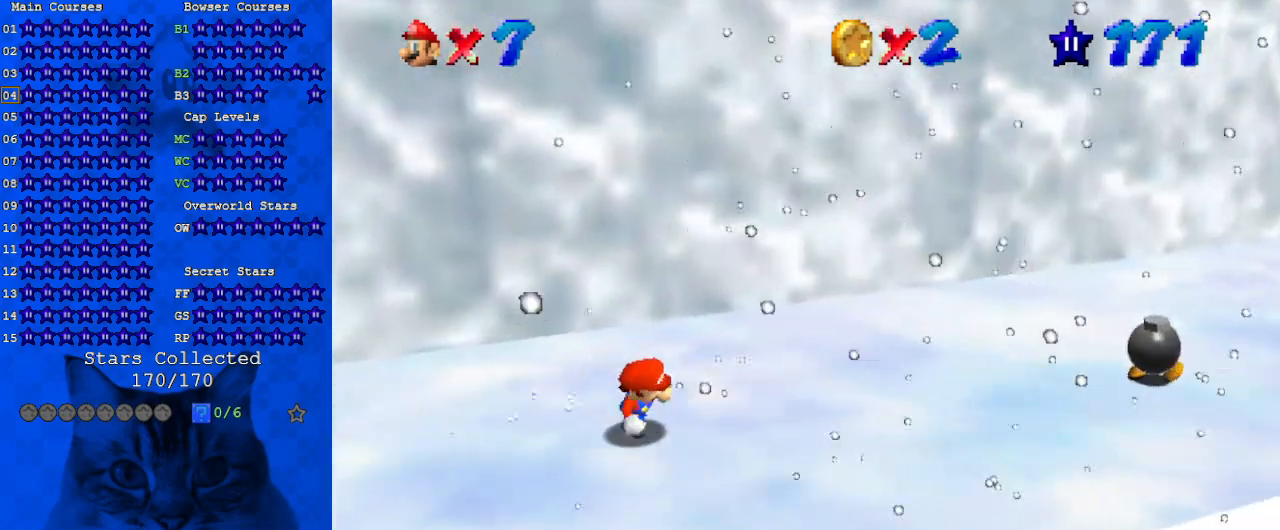
{"keys": ["d", "right"], "events": [[133, "down", "up"], [367, "d", "down"]]}
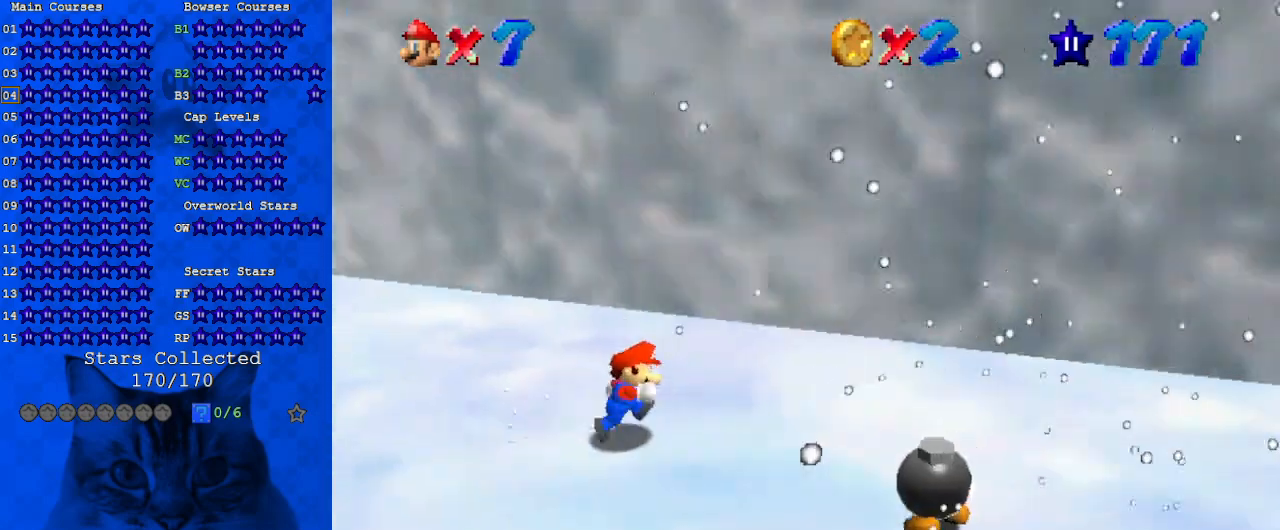
{"keys": ["down"], "events": [[33, "d", "up"], [33, "down", "down"], [100, "d", "down"], [200, "right", "up"], [233, "d", "up"], [267, "down", "up"], [500, "down", "down"]]}
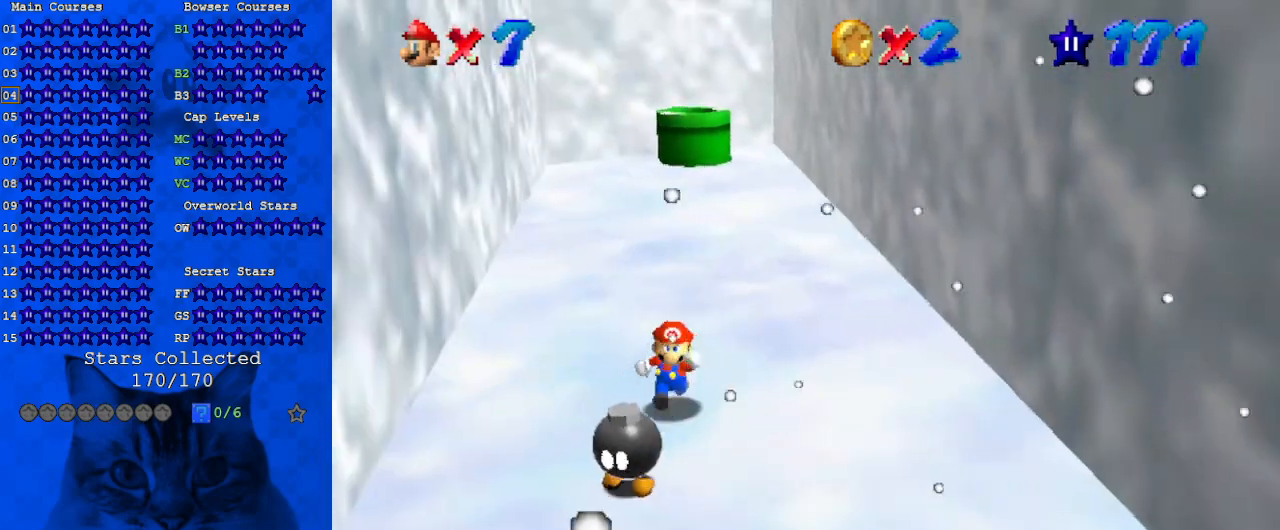
{"keys": ["ctrl"], "events": [[233, "left", "down"], [367, "left", "up"], [433, "ctrl", "down"], [467, "down", "up"]]}
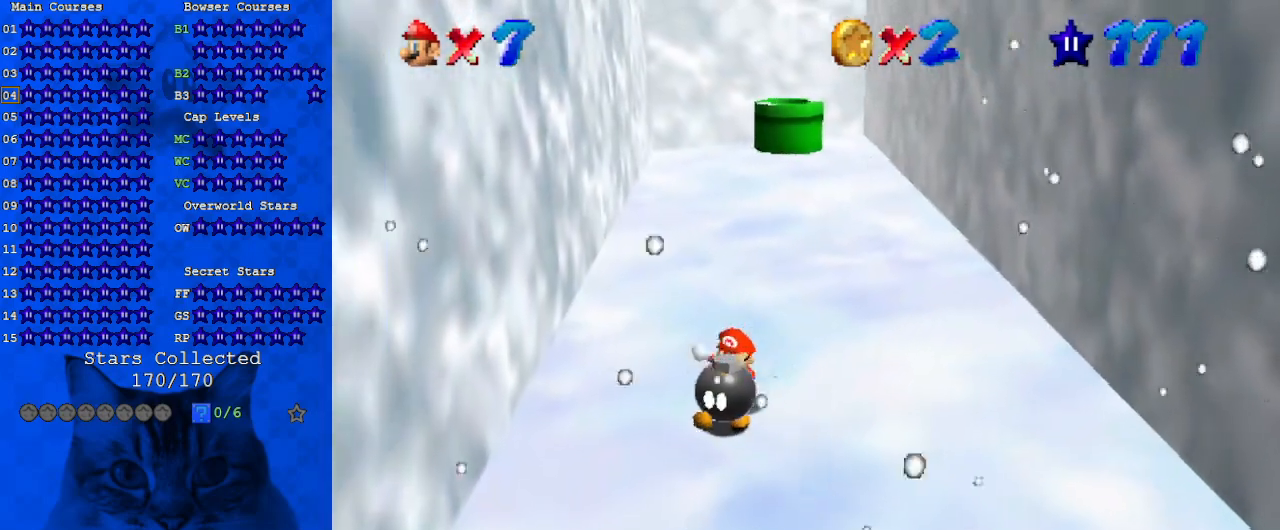
{"keys": ["up"], "events": [[67, "ctrl", "up"], [167, "up", "down"]]}
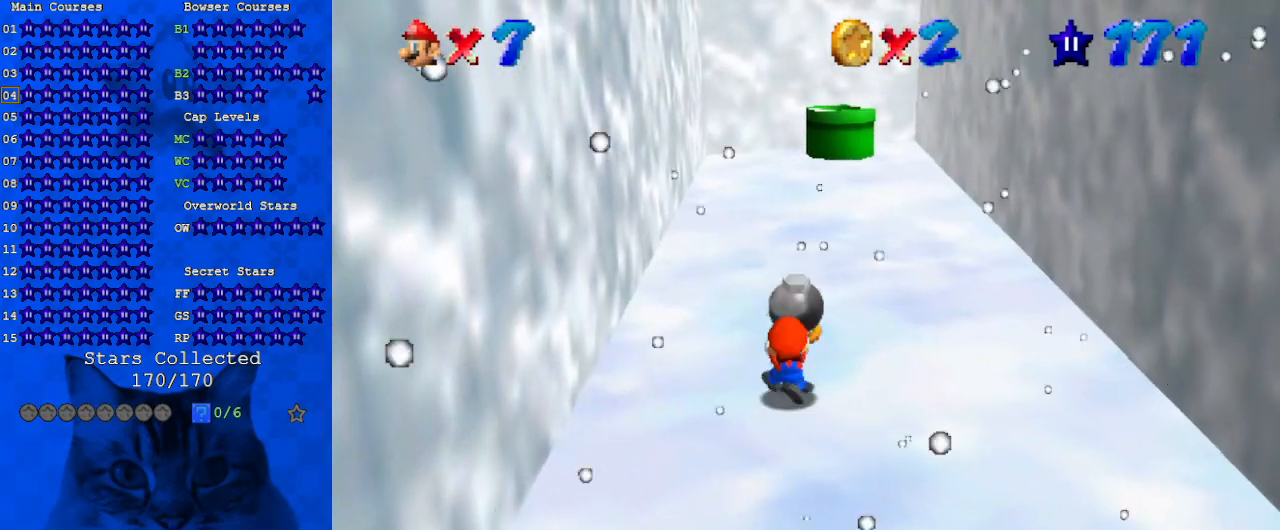
{"keys": ["right", "shift", "up"], "events": [[33, "shift", "down"], [467, "right", "down"]]}
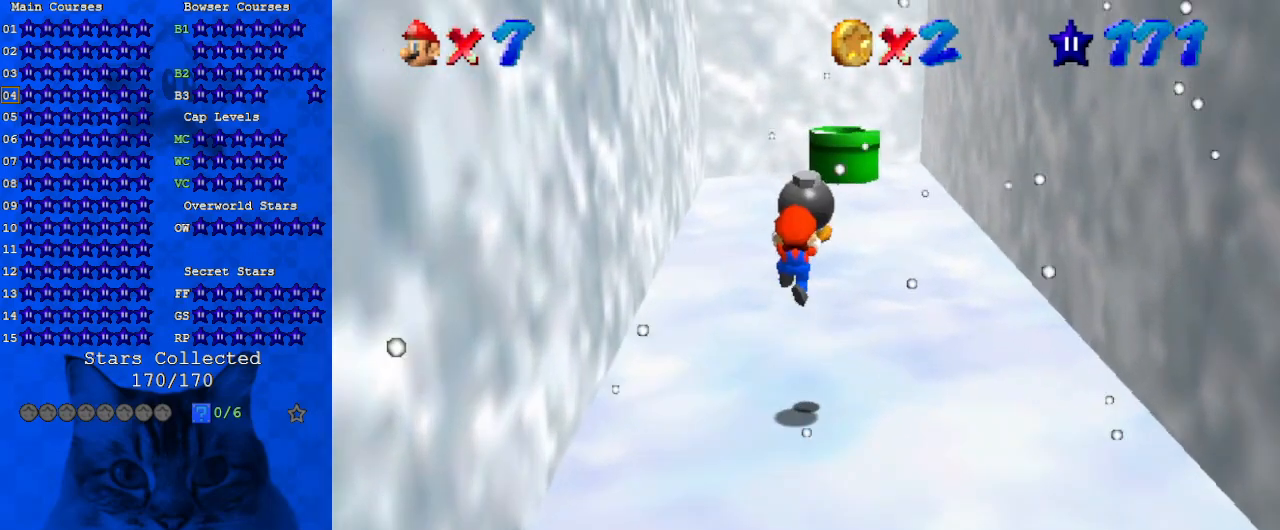
{"keys": ["shift", "up"], "events": [[233, "right", "up"], [233, "shift", "up"], [333, "shift", "down"]]}
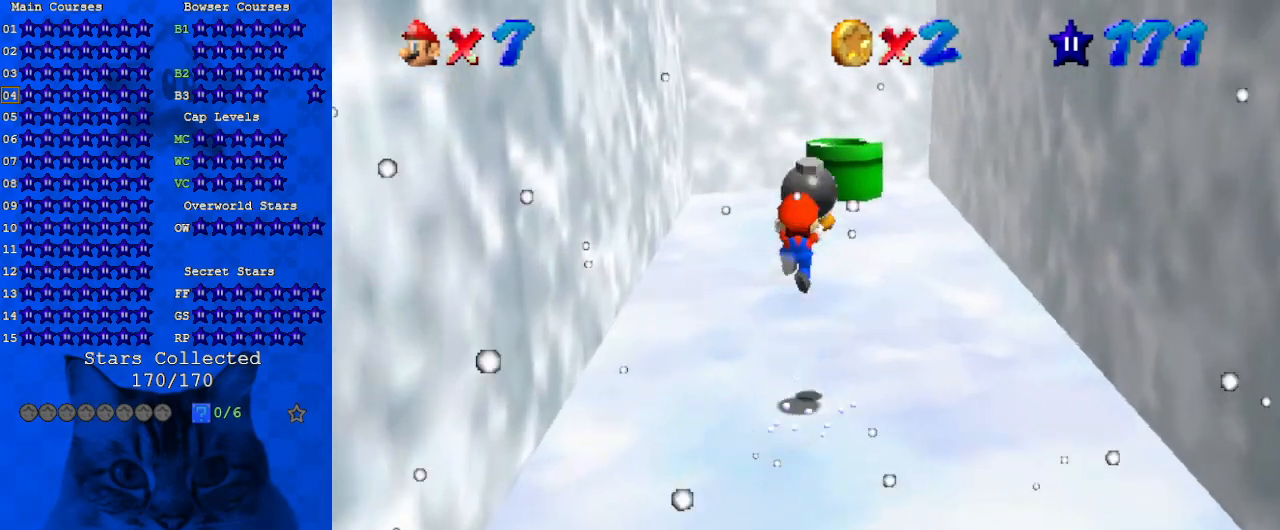
{"keys": ["left", "up"], "events": [[67, "a", "down"], [233, "a", "up"], [333, "left", "down"], [467, "shift", "up"]]}